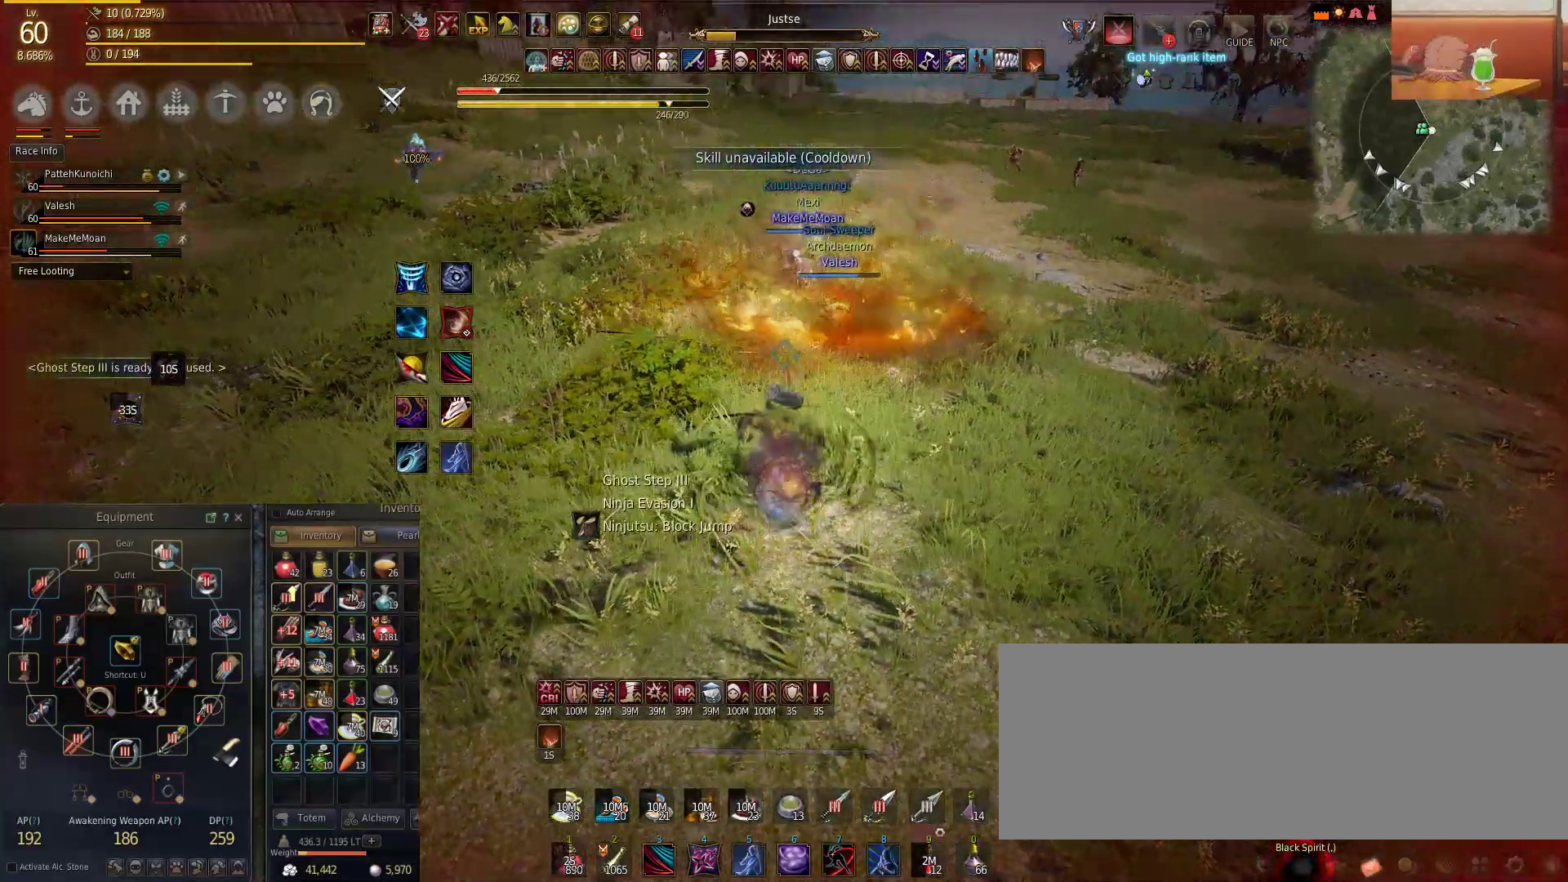
Gameplay with keyboard and mouse; each line is a JSON object with the keys and mouse buttons held at the frame after it. "events" lists presses ("down") and releases ("up") of "a", "c", "d", "e", "f", "q", "s", "shift", "space", "tab", "w", "mouse_left" and "mouse_right" between this image and that frame as [ms after this image, input, new state], when the widget could be followed in between. "mouse_left", "mouse_right" = the "left", "right" buttons of the "mouse" list. No other keys are recorded. Mouse movement is not recorded.
{"keys": [], "mouse": [], "events": [[33, "shift", "up"]]}
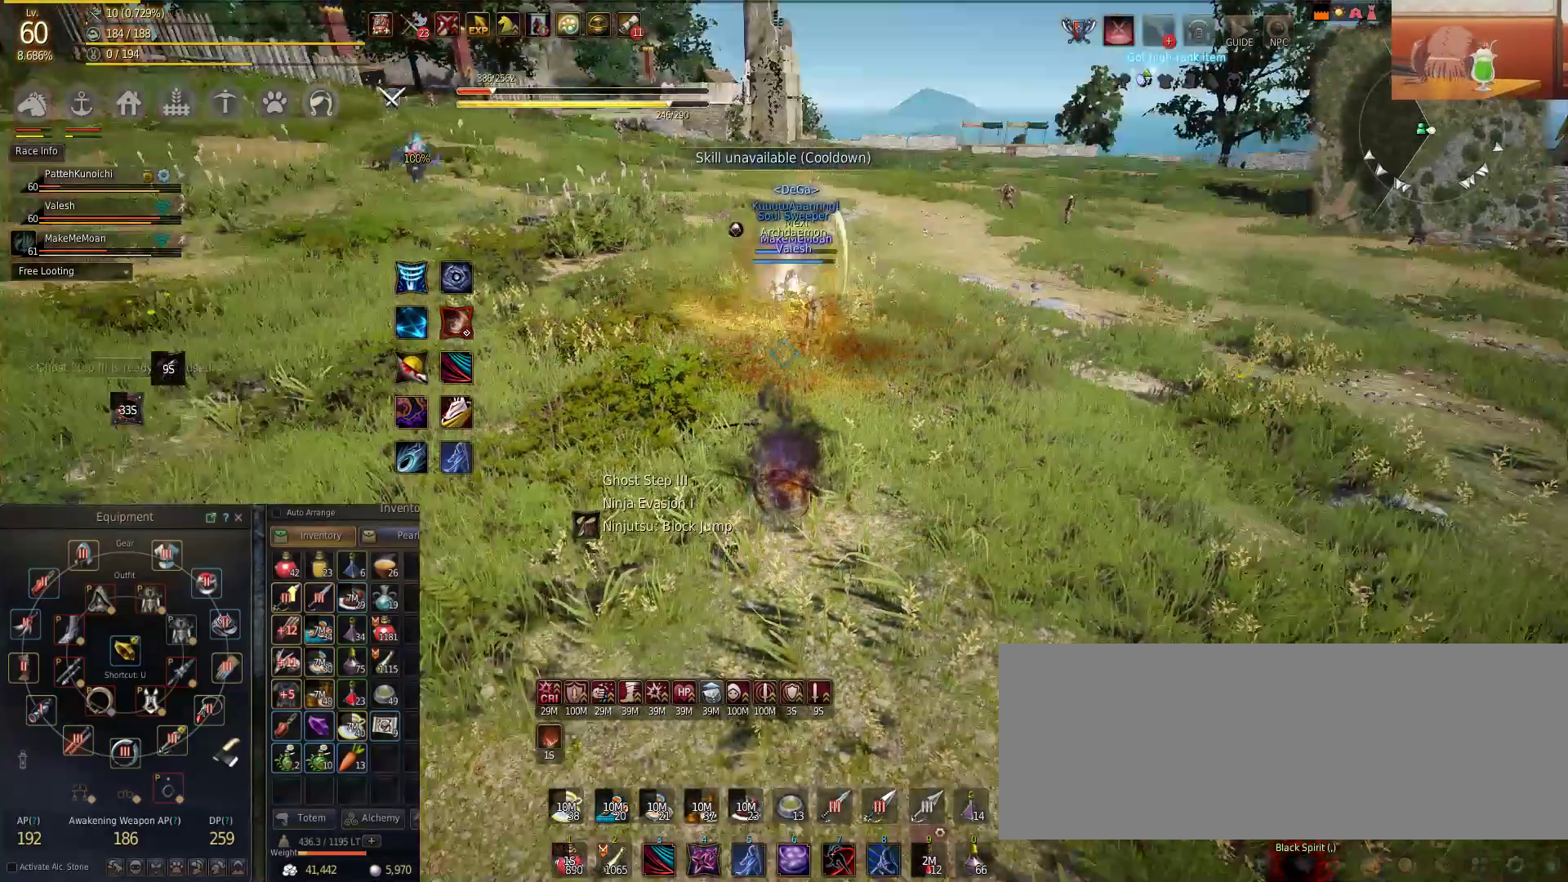
{"keys": [], "mouse": [], "events": []}
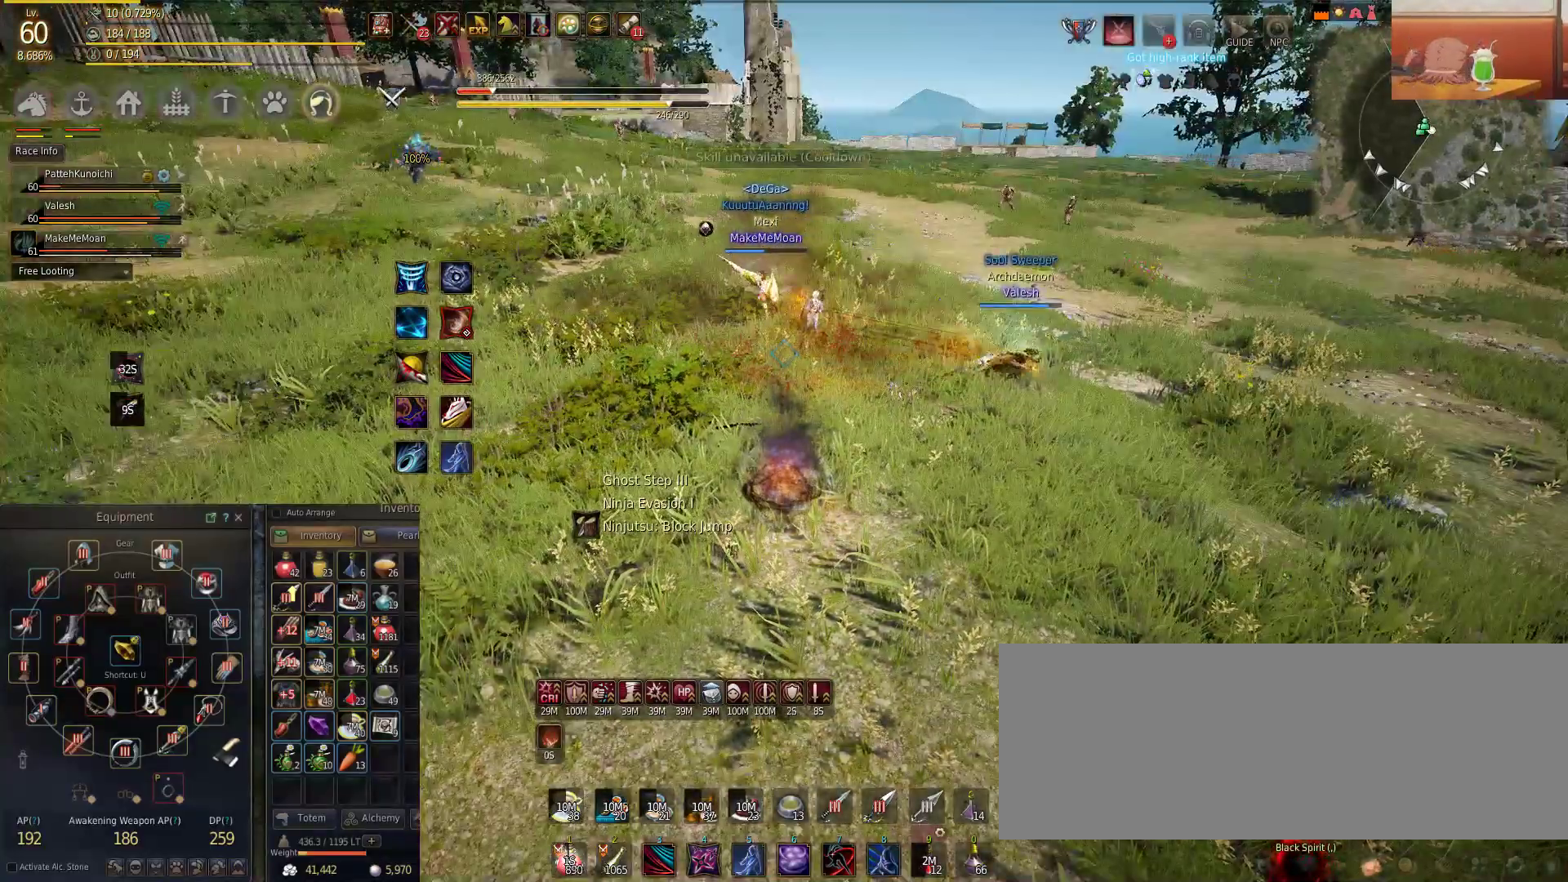
{"keys": ["w"], "mouse": [], "events": [[234, "w", "down"]]}
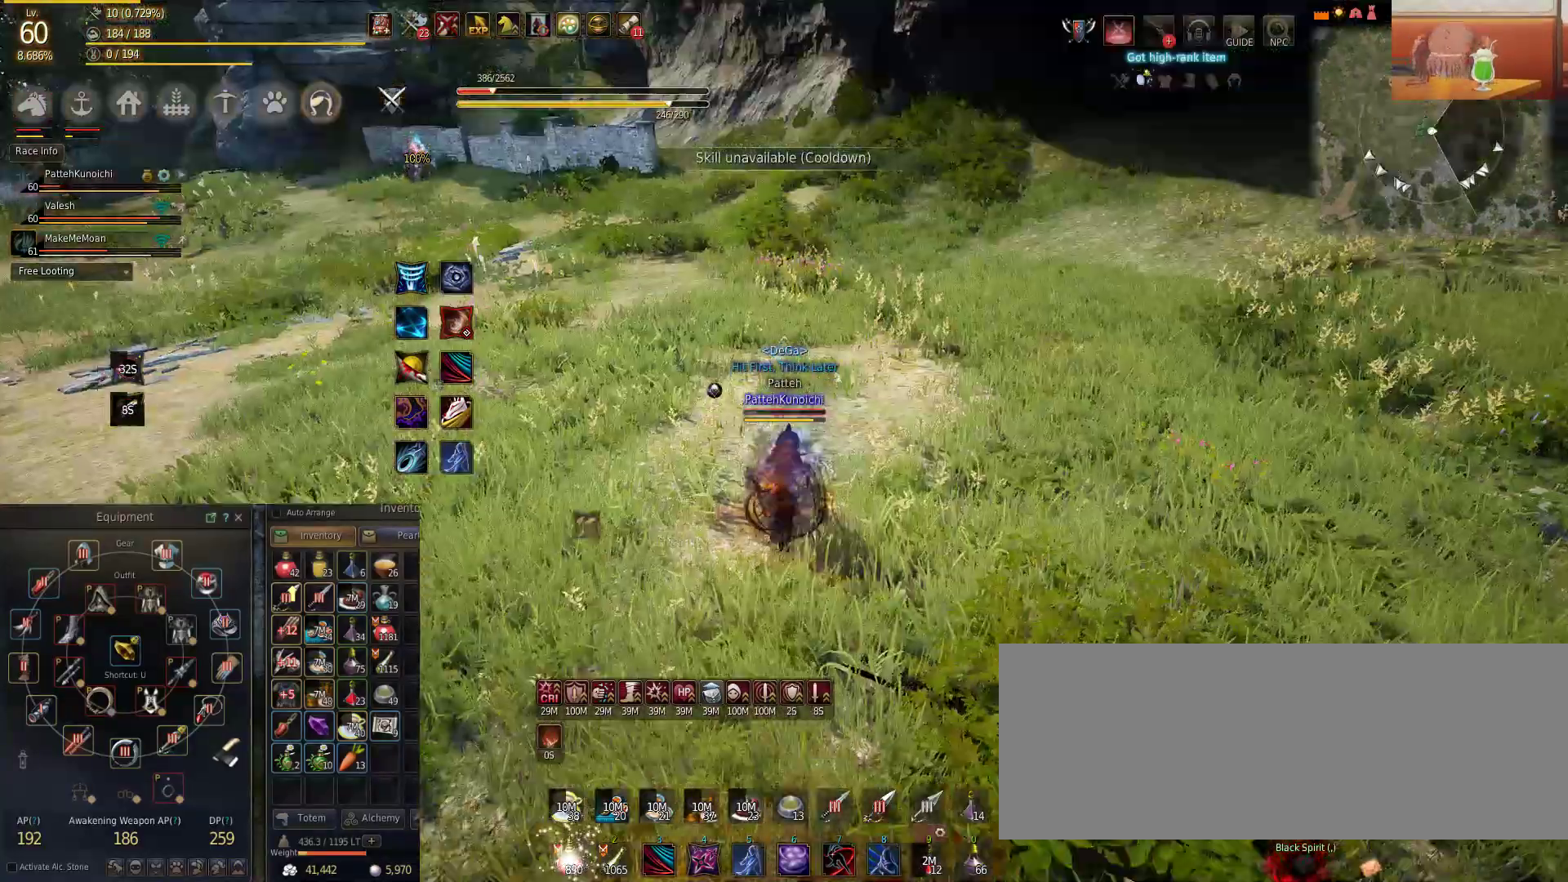
{"keys": ["w"], "mouse": [], "events": []}
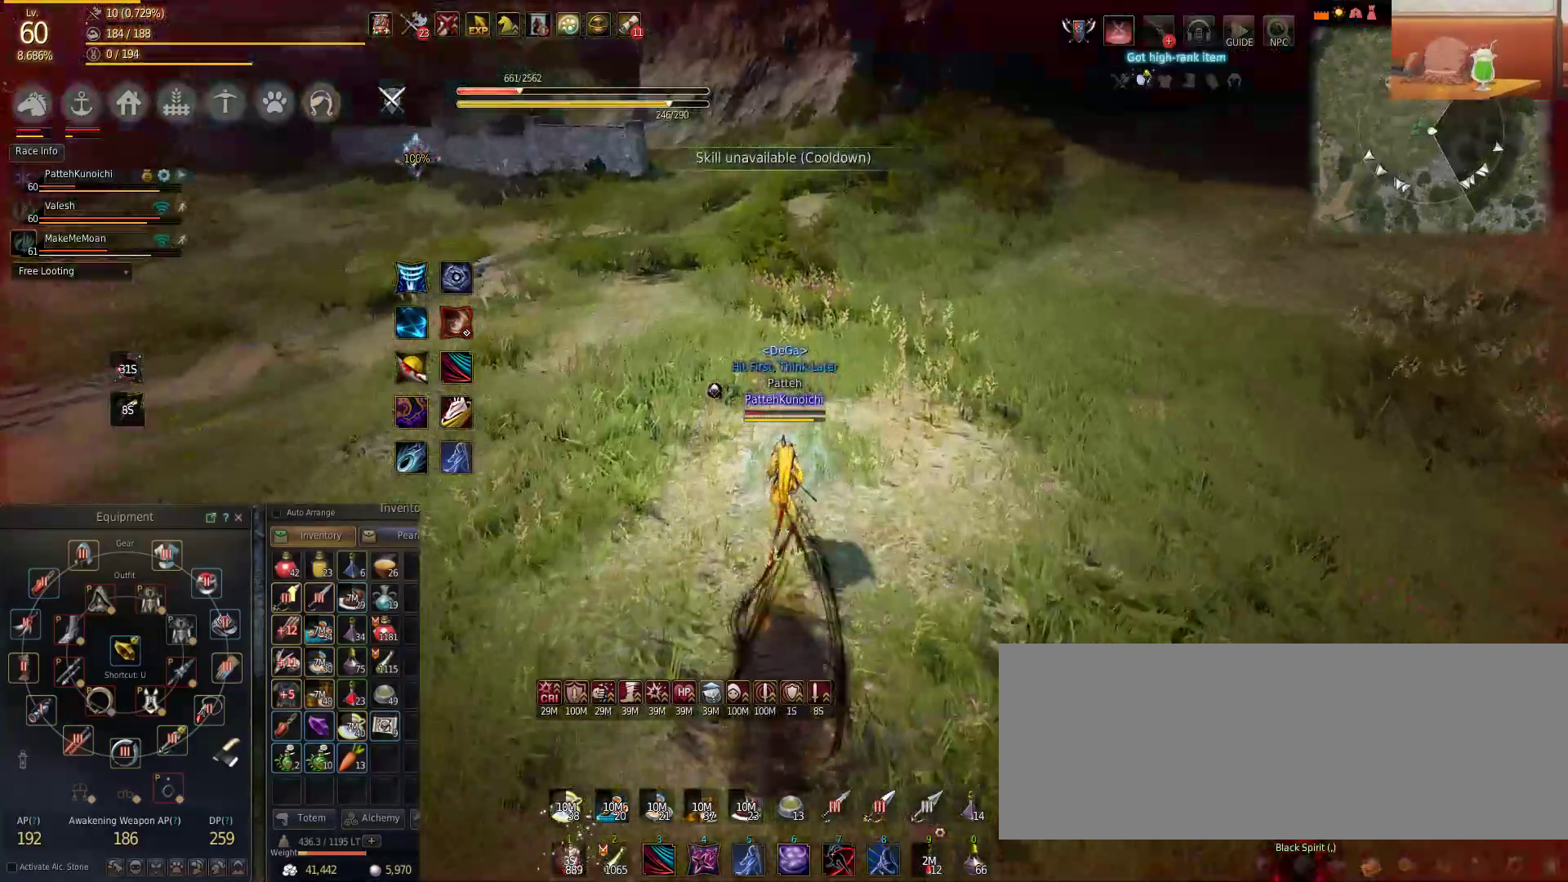
{"keys": ["d", "w"], "mouse": [], "events": [[117, "d", "down"], [167, "w", "up"], [217, "w", "down"]]}
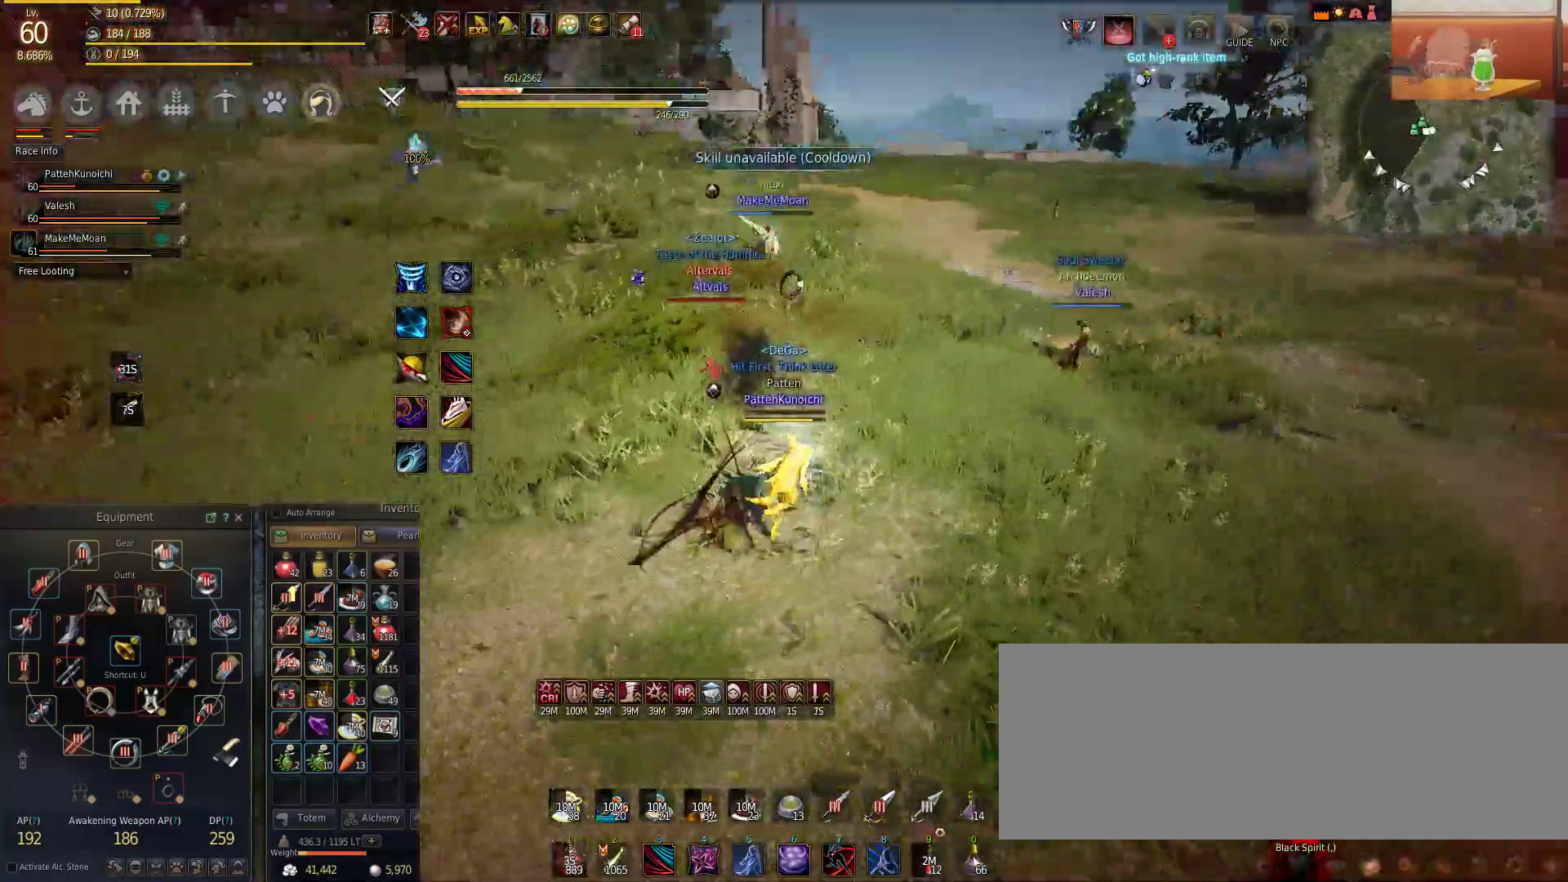
{"keys": ["w"], "mouse": [], "events": [[451, "d", "up"]]}
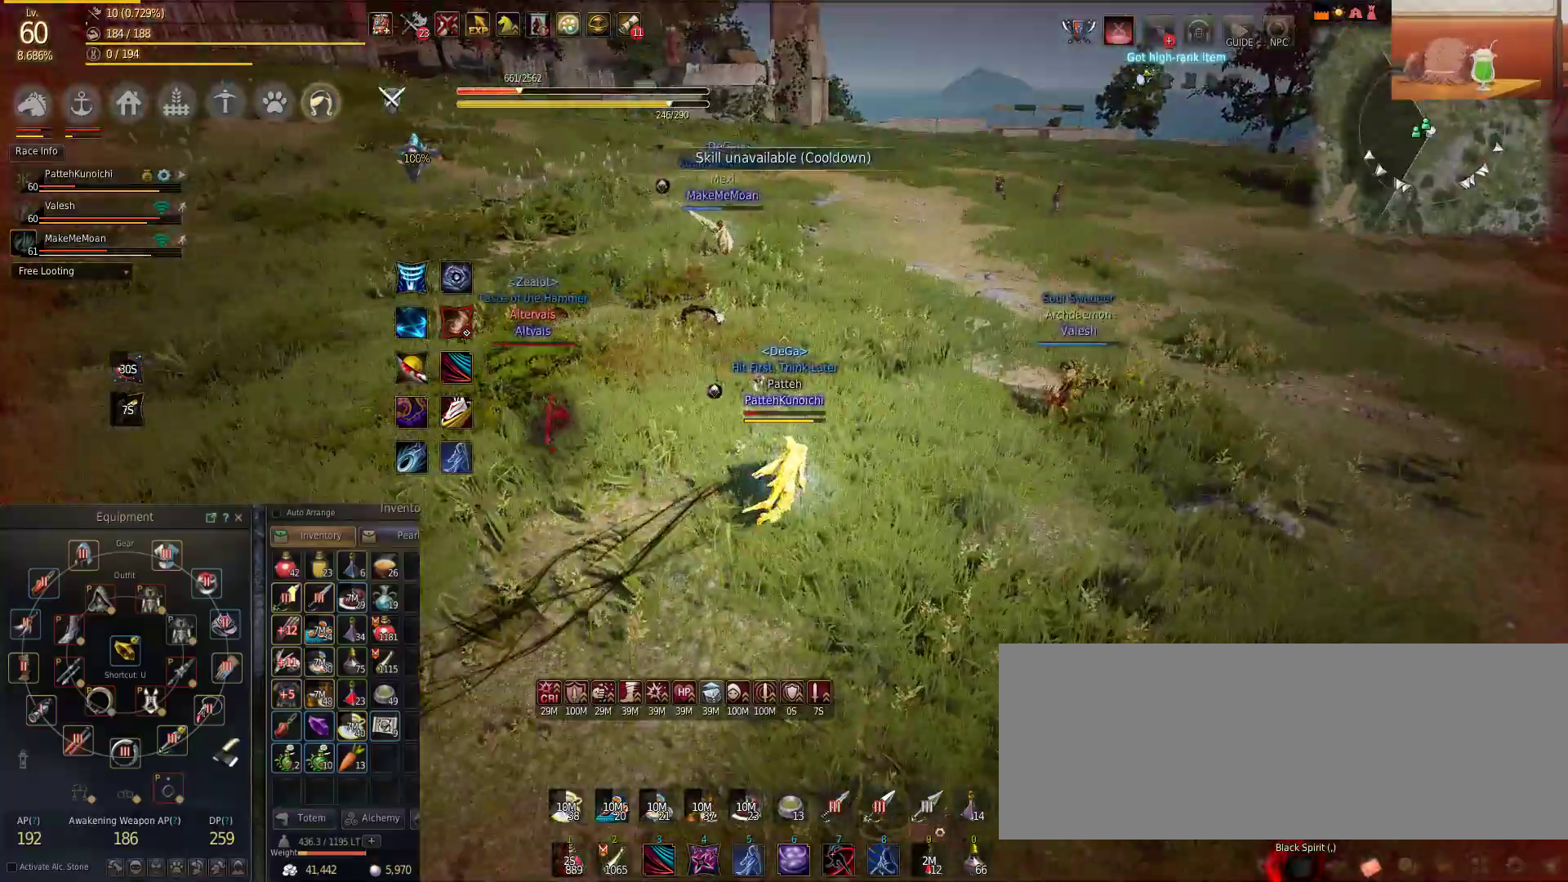
{"keys": ["shift"], "mouse": ["right"], "events": [[117, "w", "up"], [234, "w", "down"], [300, "mouse_right", "down"], [434, "shift", "down"], [434, "w", "up"]]}
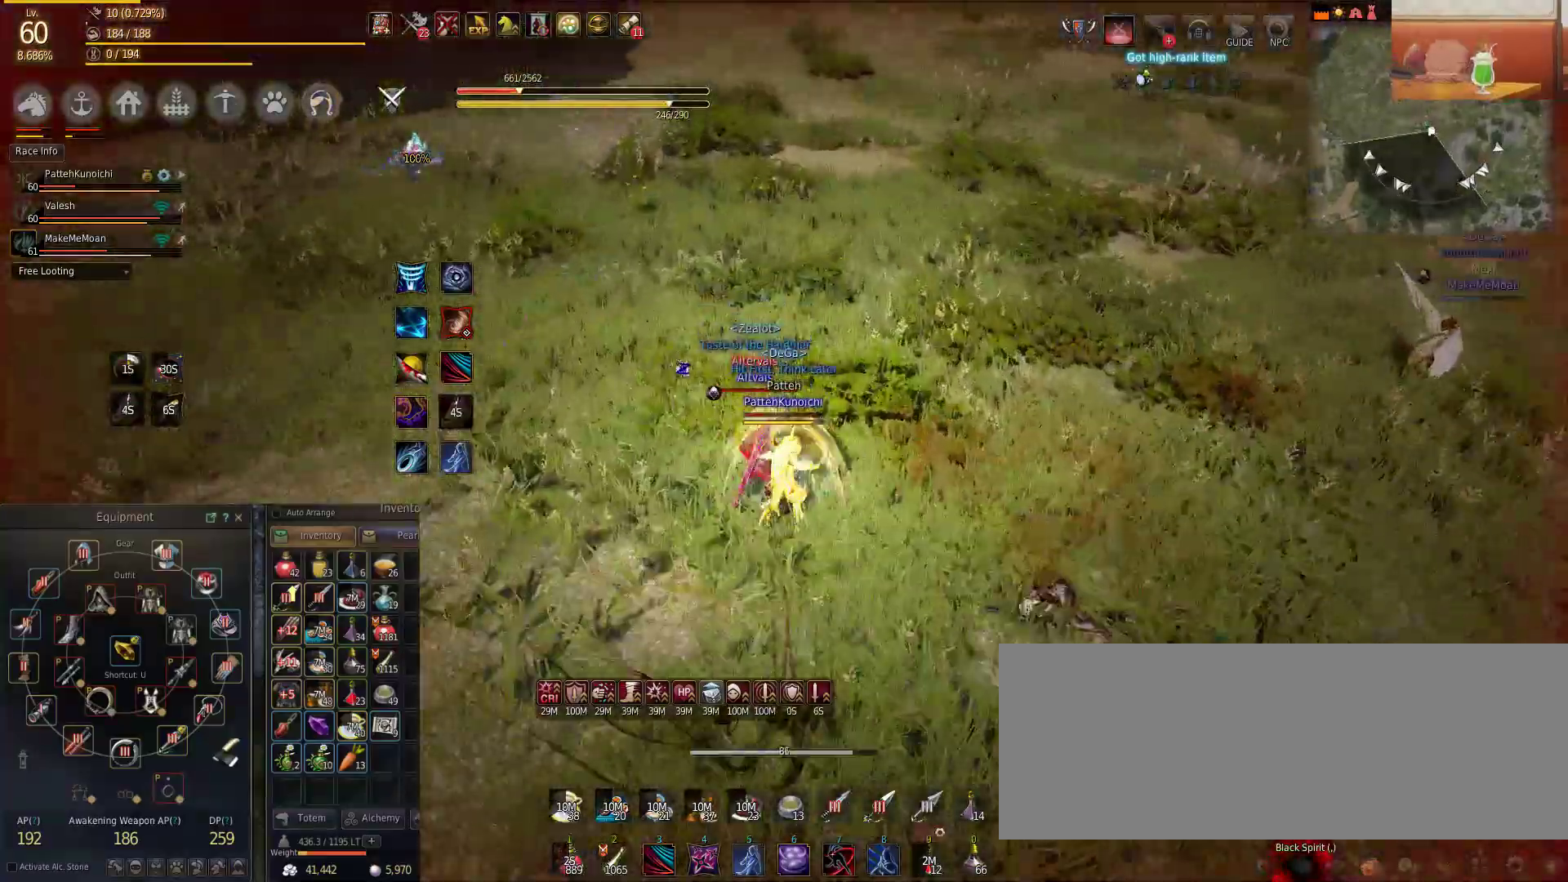
{"keys": ["w"], "mouse": [], "events": [[117, "mouse_right", "up"], [134, "w", "down"], [167, "shift", "up"], [201, "d", "down"], [334, "d", "up"]]}
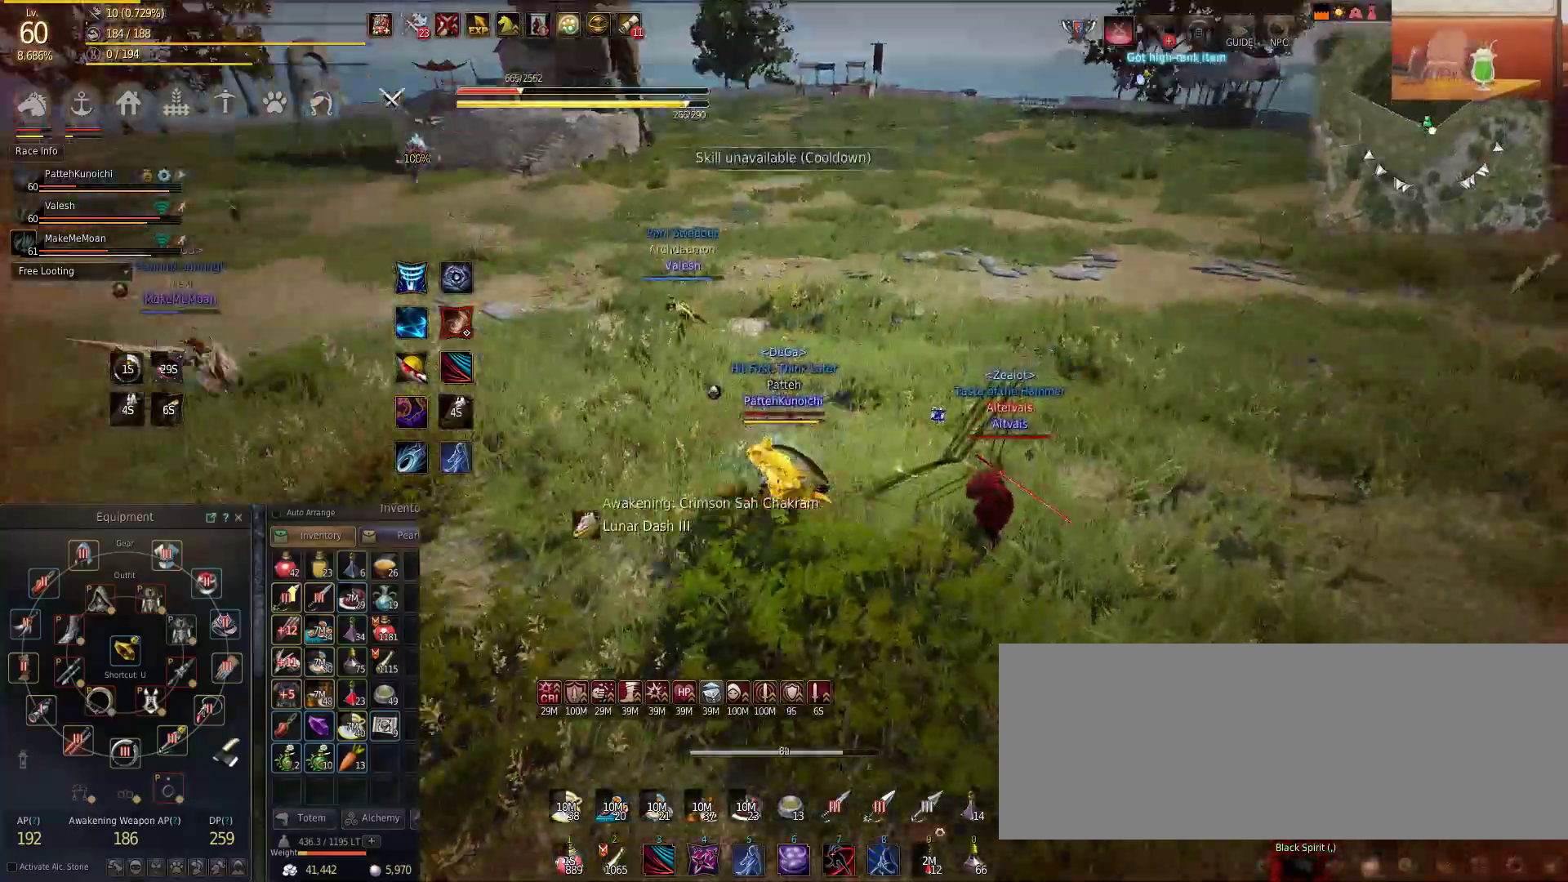
{"keys": ["w"], "mouse": [], "events": []}
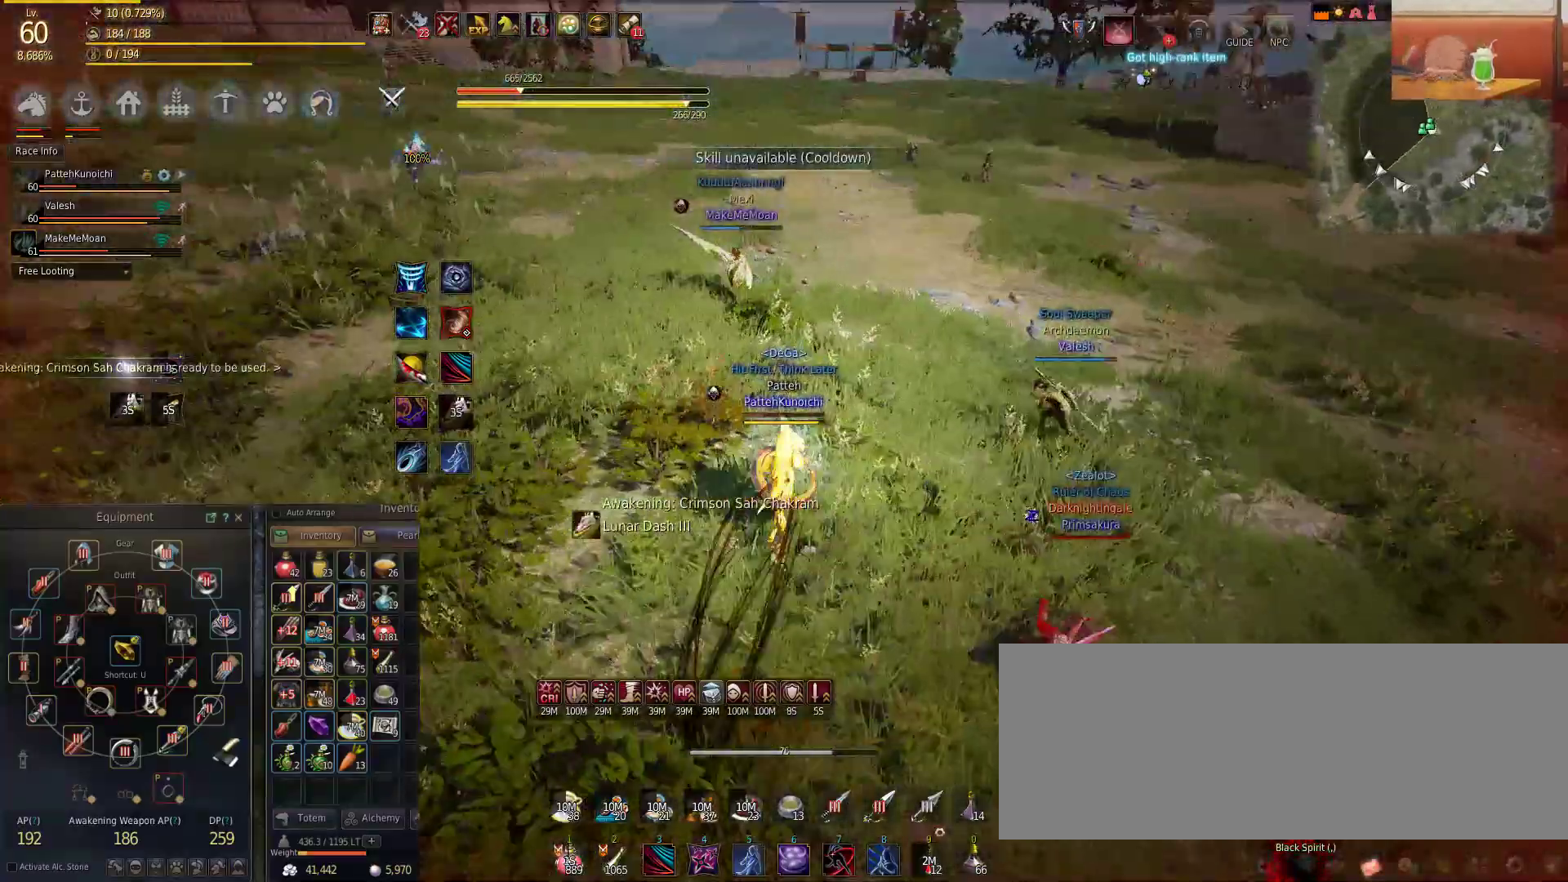
{"keys": ["w"], "mouse": [], "events": []}
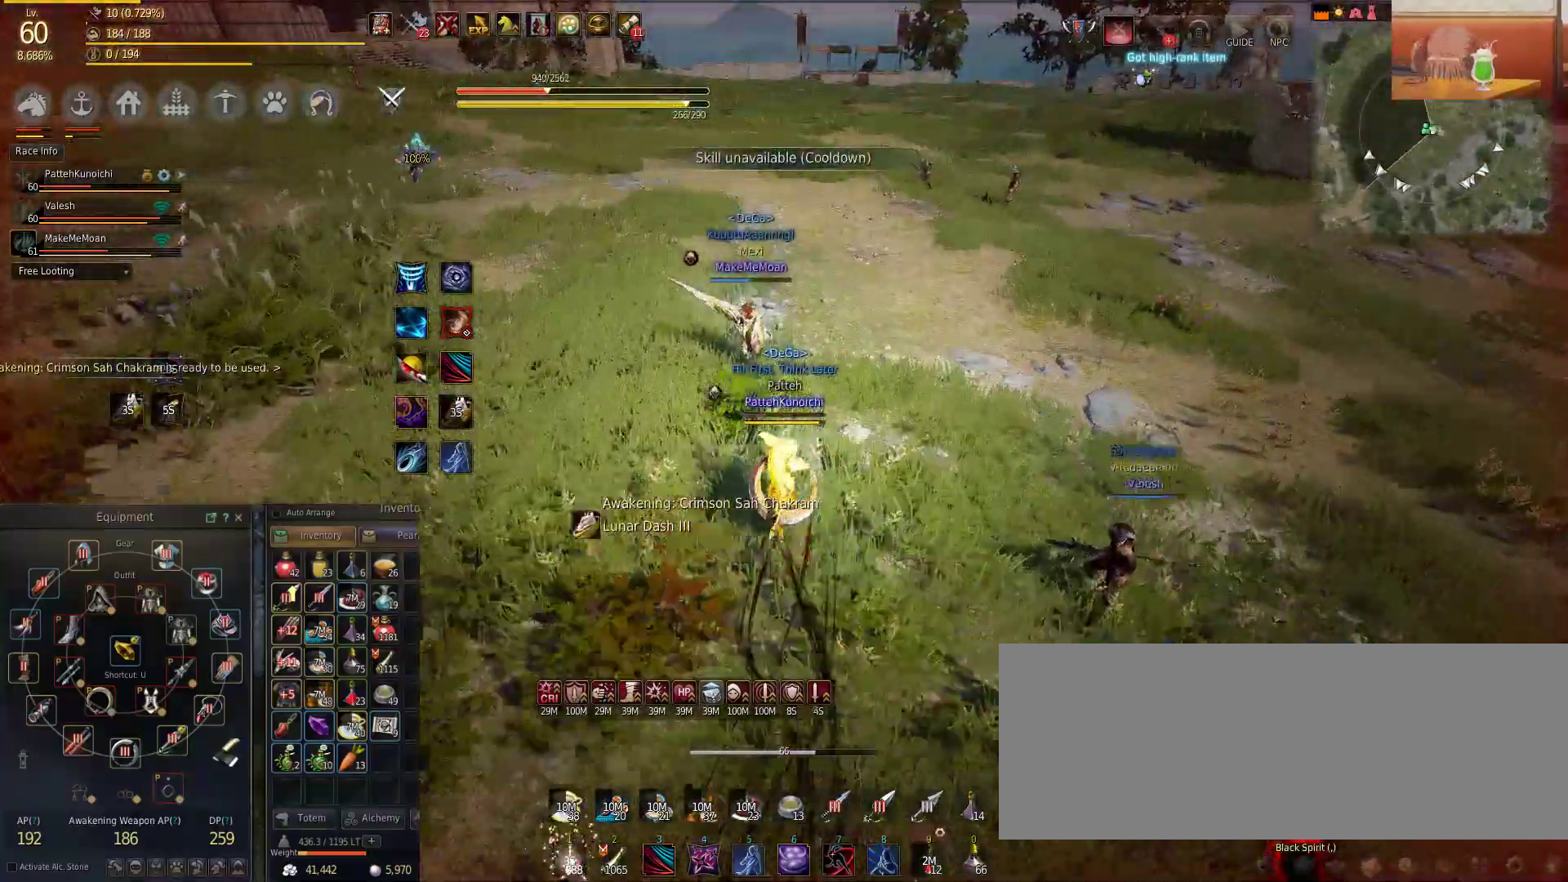
{"keys": ["w"], "mouse": [], "events": []}
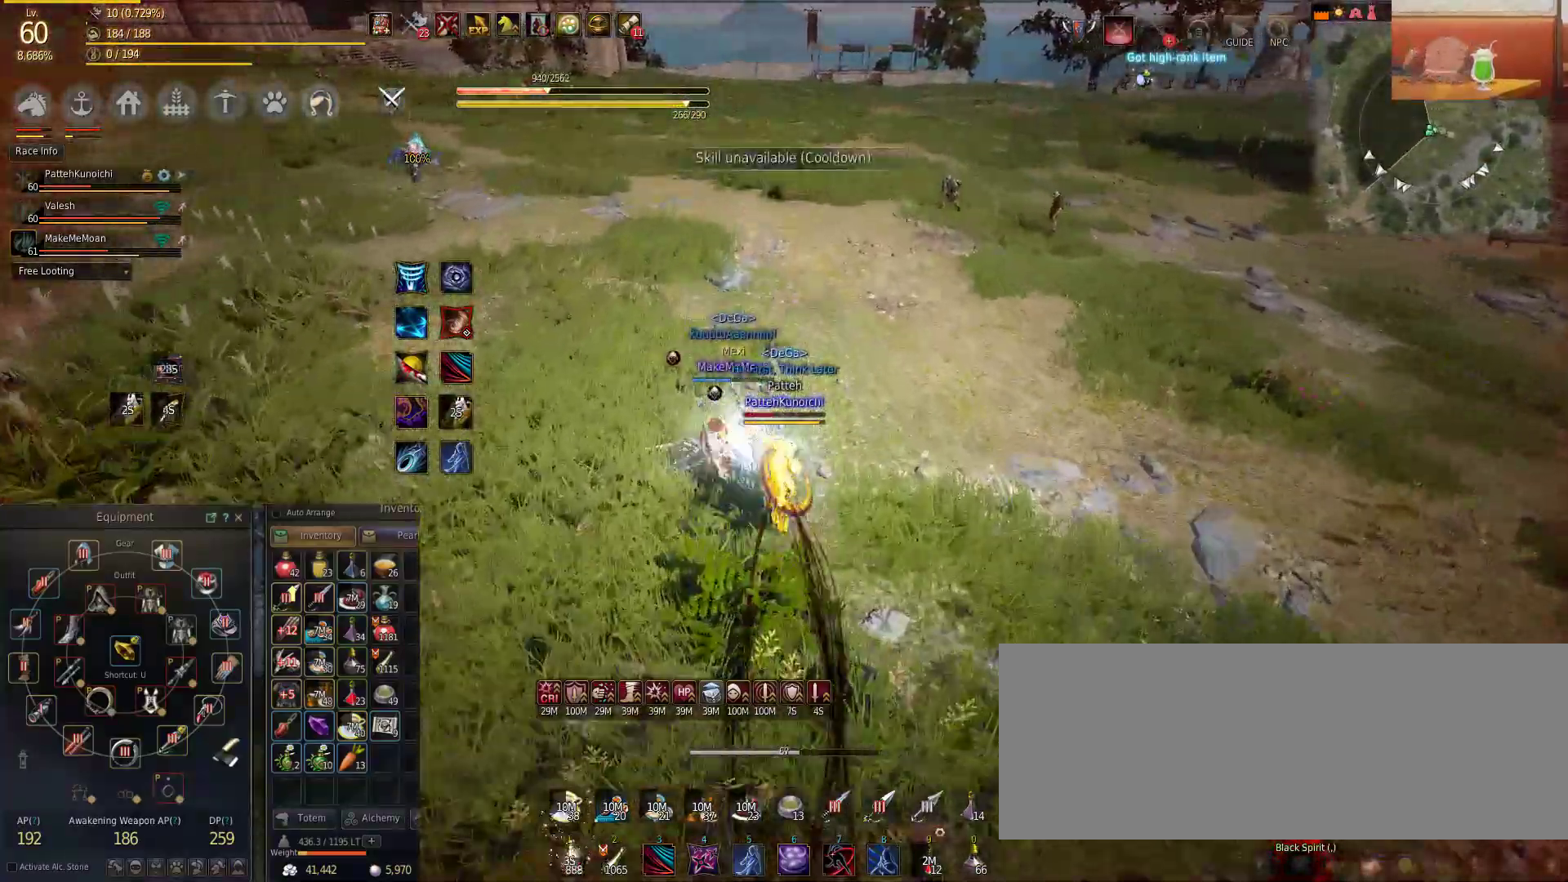
{"keys": ["s"], "mouse": [], "events": [[384, "w", "up"], [434, "s", "down"]]}
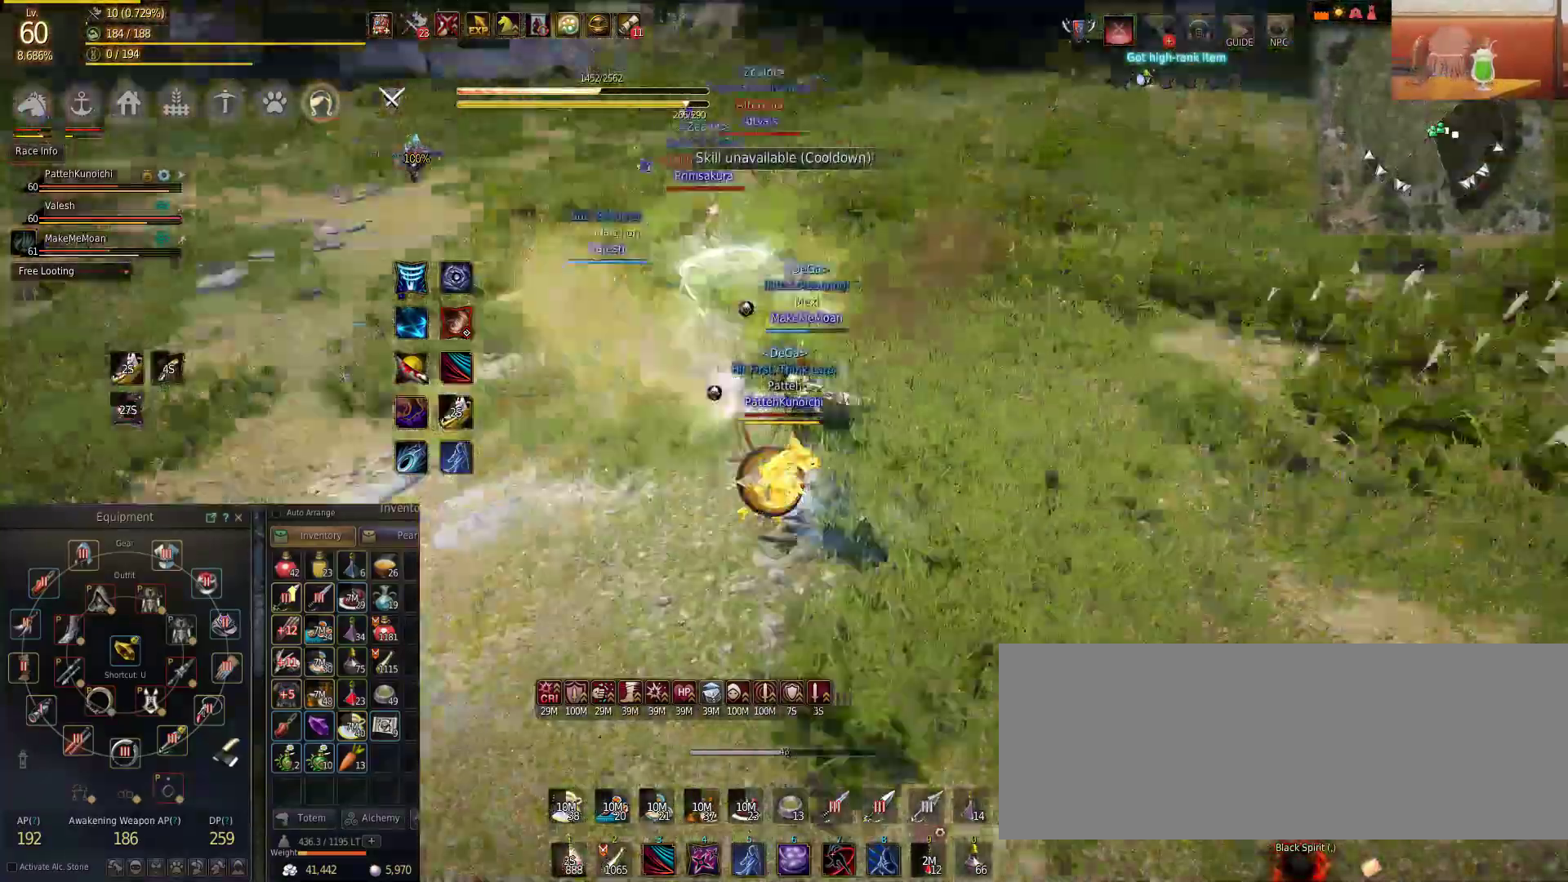
{"keys": ["s"], "mouse": [], "events": []}
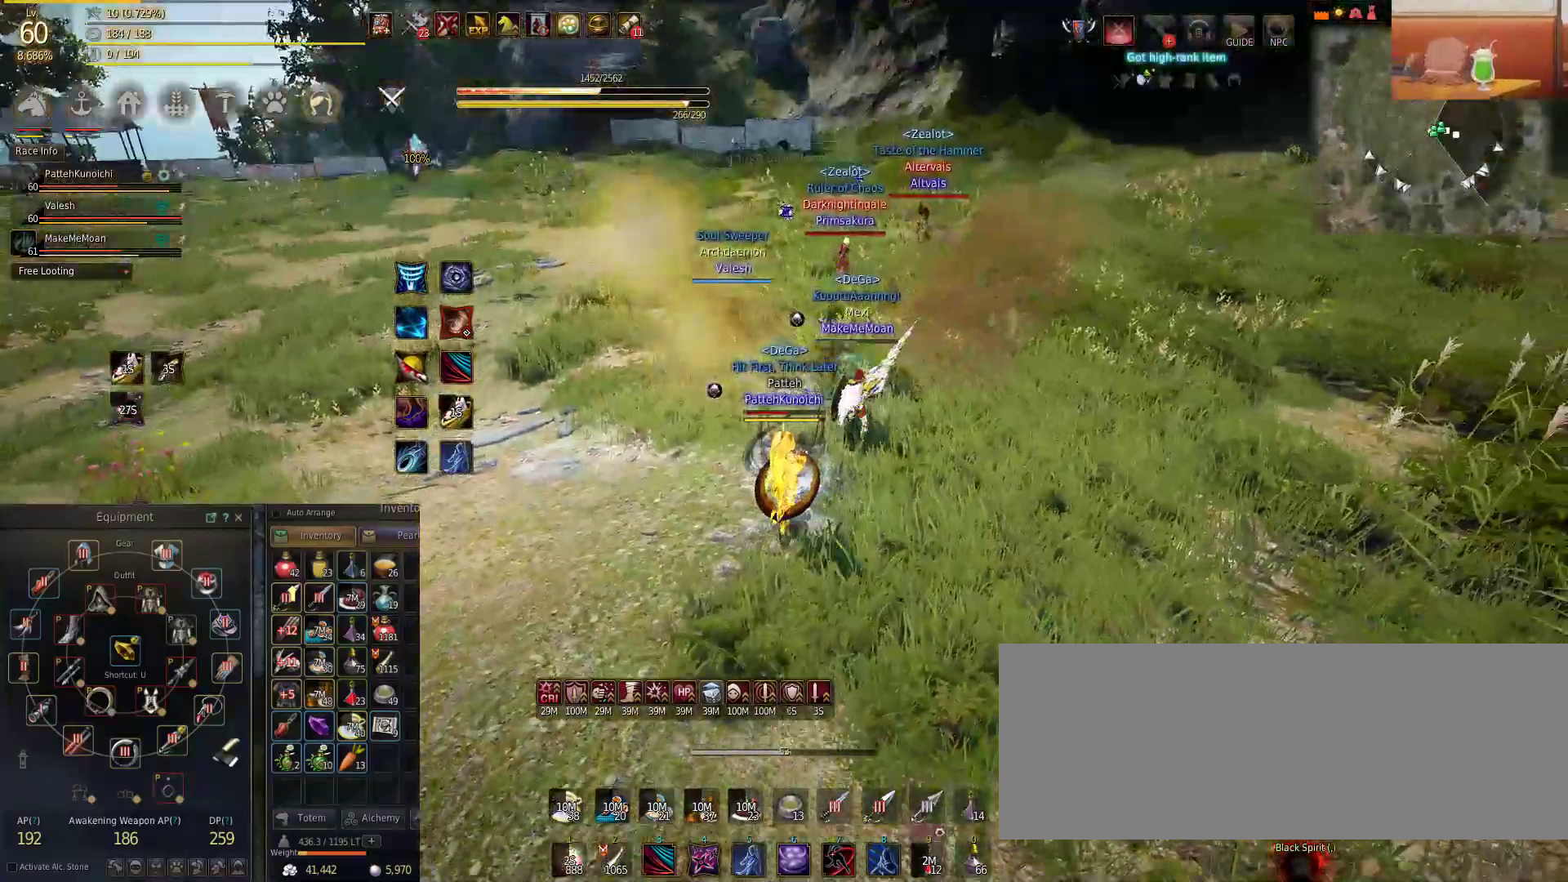
{"keys": [], "mouse": [], "events": [[217, "s", "up"]]}
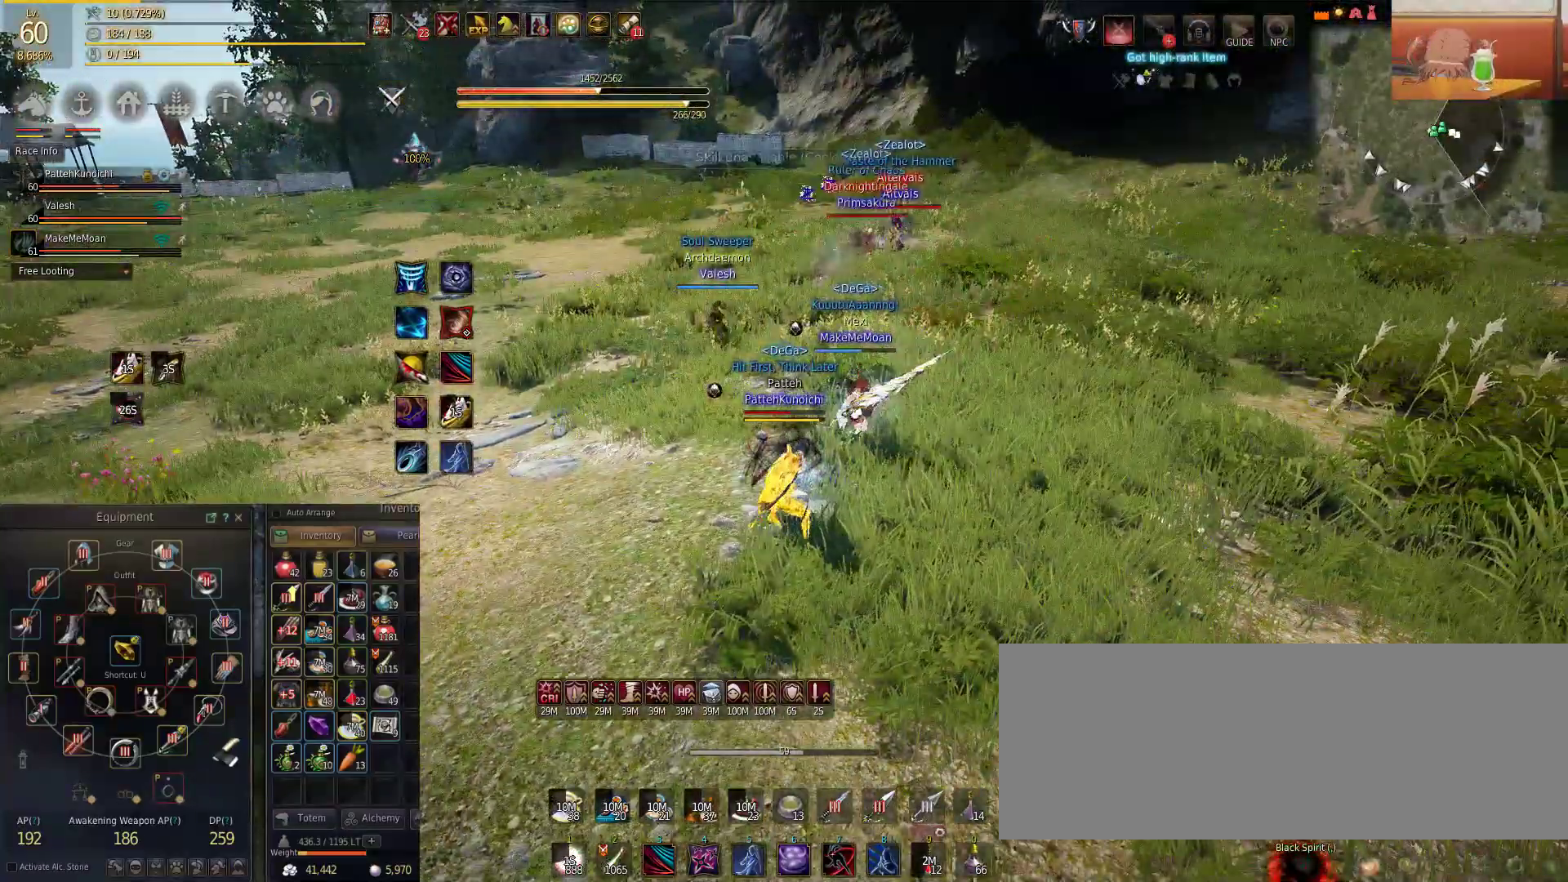
{"keys": ["s"], "mouse": [], "events": [[334, "s", "down"]]}
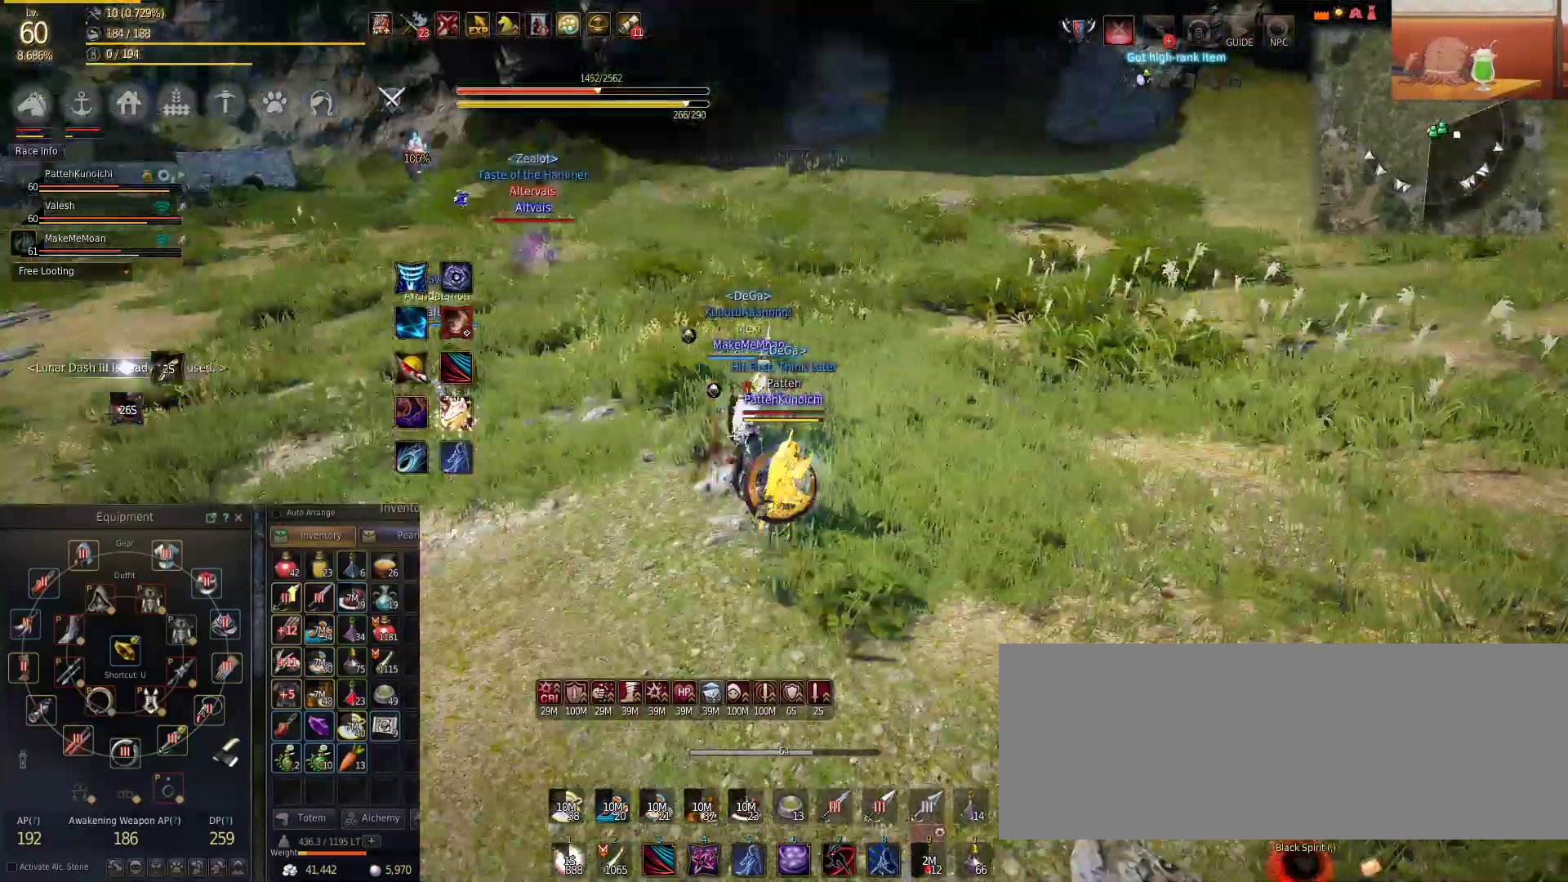
{"keys": ["w"], "mouse": [], "events": [[167, "s", "up"], [334, "w", "down"]]}
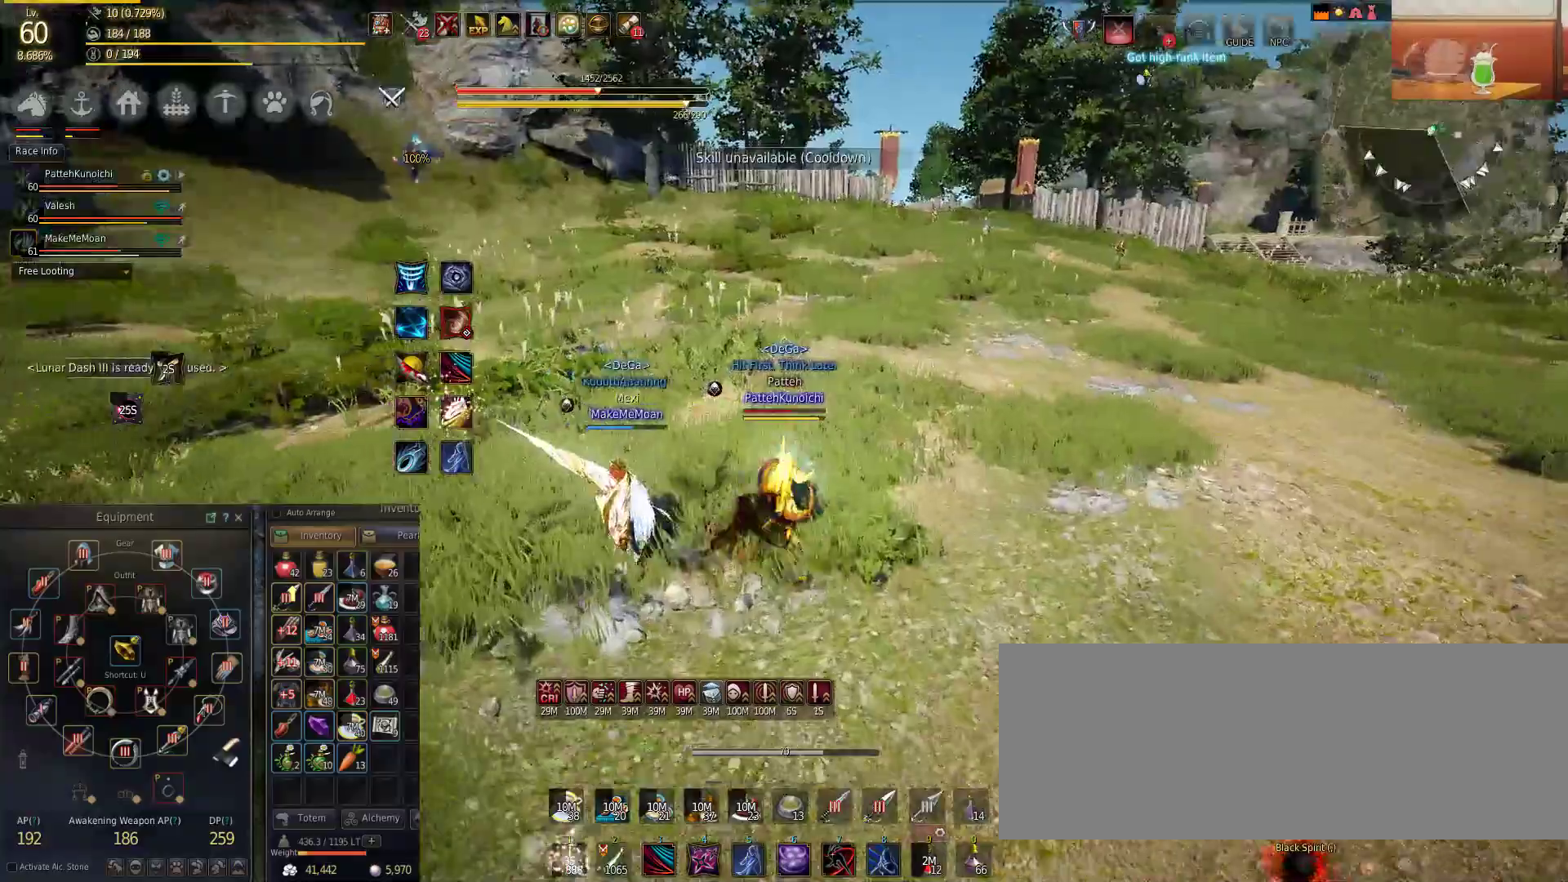
{"keys": ["d"], "mouse": [], "events": [[334, "d", "down"], [334, "w", "up"]]}
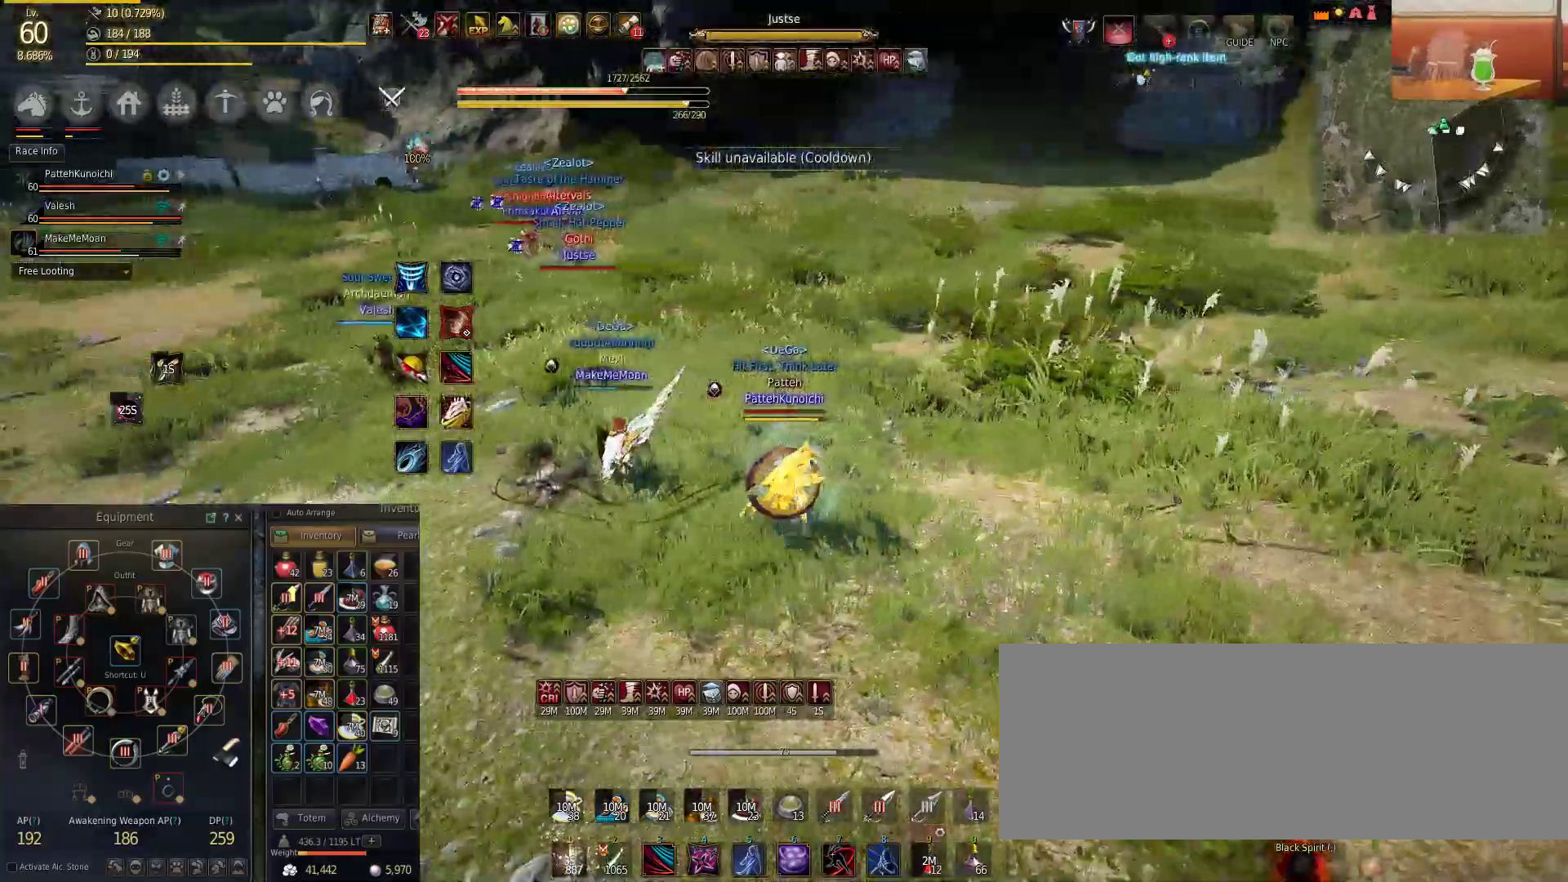
{"keys": ["d"], "mouse": [], "events": []}
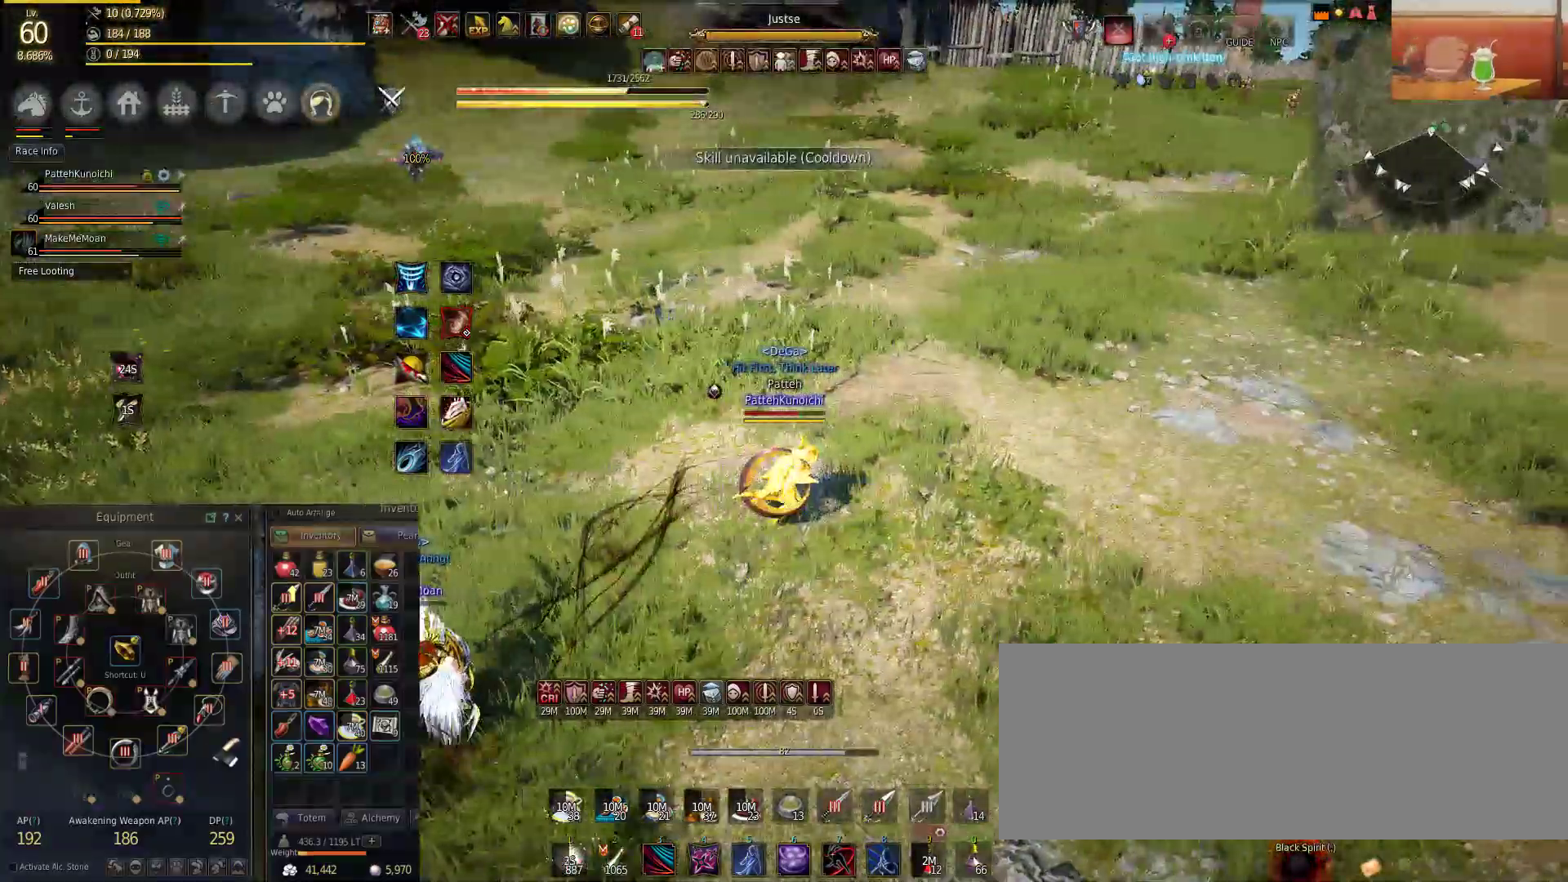
{"keys": ["w"], "mouse": [], "events": [[150, "w", "down"], [284, "d", "up"]]}
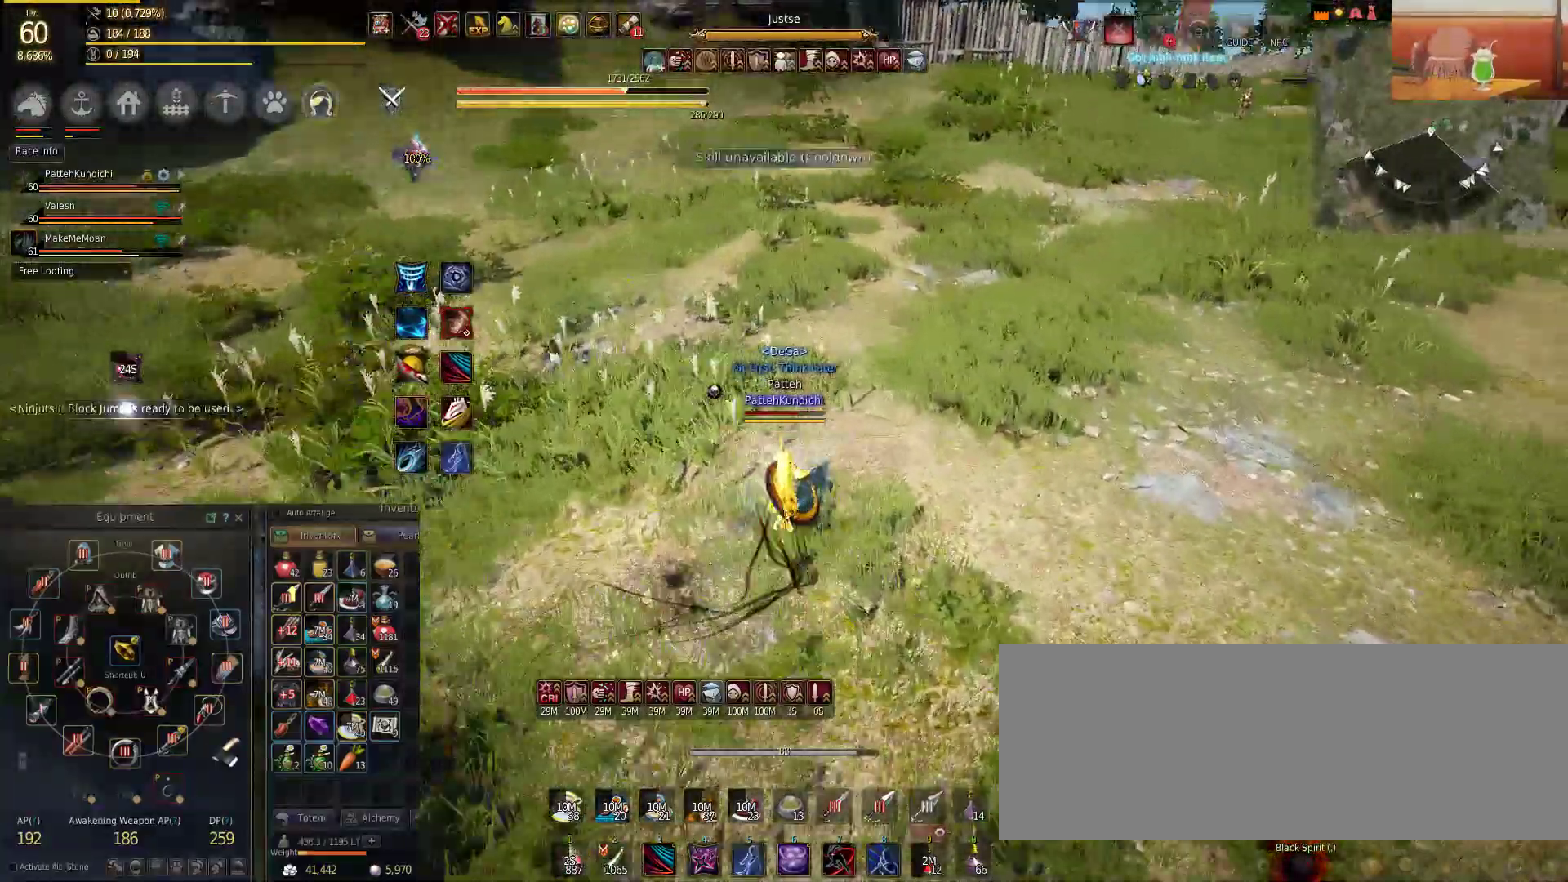
{"keys": ["w"], "mouse": [], "events": []}
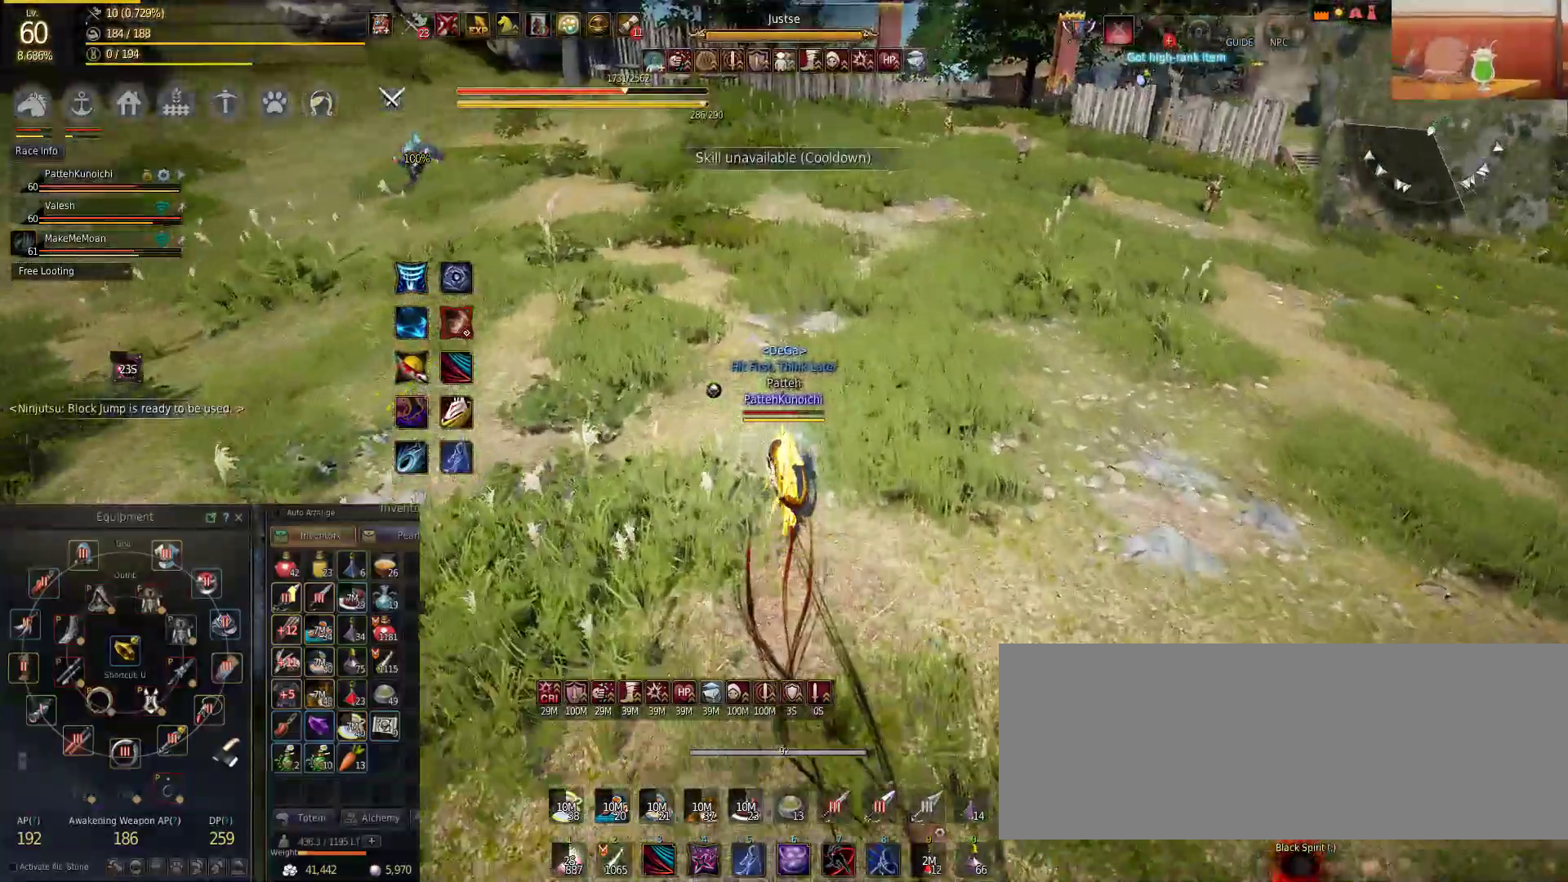
{"keys": ["d", "w"], "mouse": [], "events": [[467, "d", "down"]]}
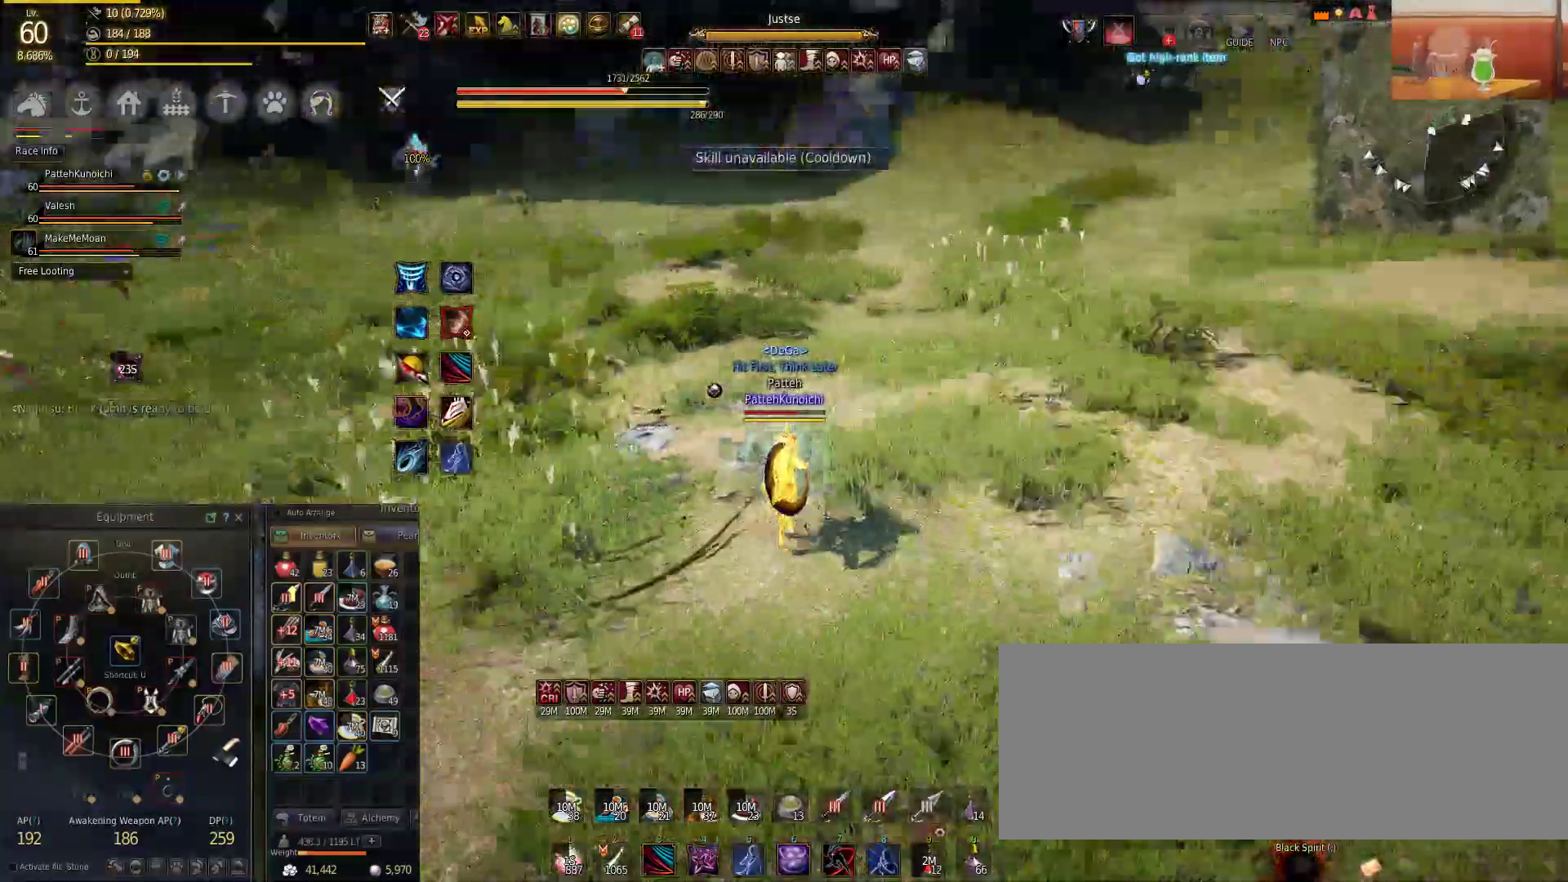
{"keys": [], "mouse": [], "events": [[83, "w", "up"], [434, "d", "up"]]}
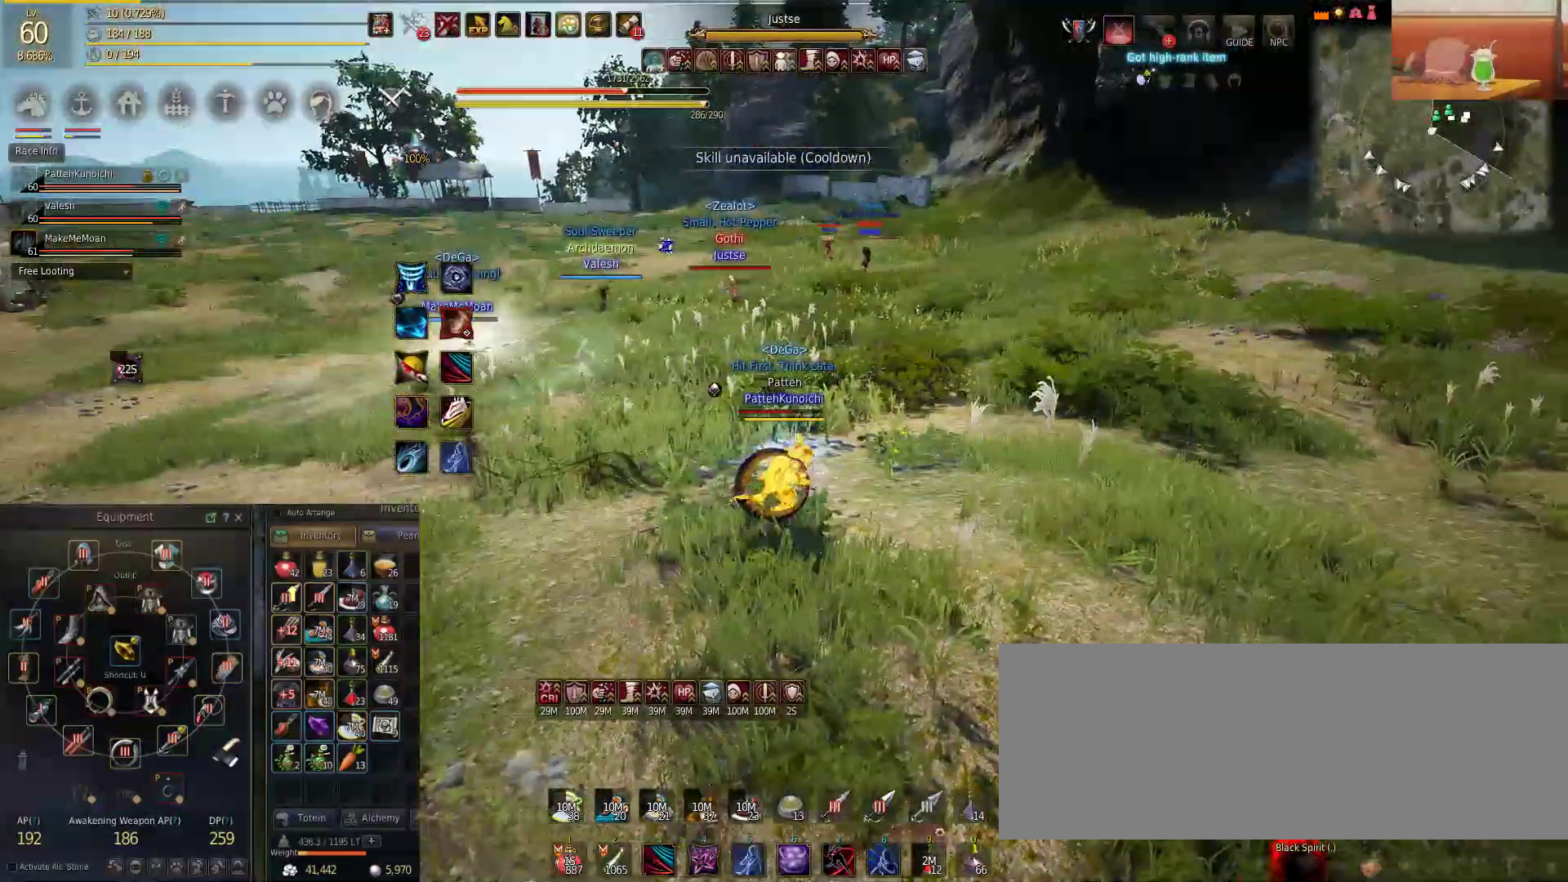
{"keys": ["s"], "mouse": [], "events": [[217, "d", "down"], [251, "d", "up"], [384, "s", "down"]]}
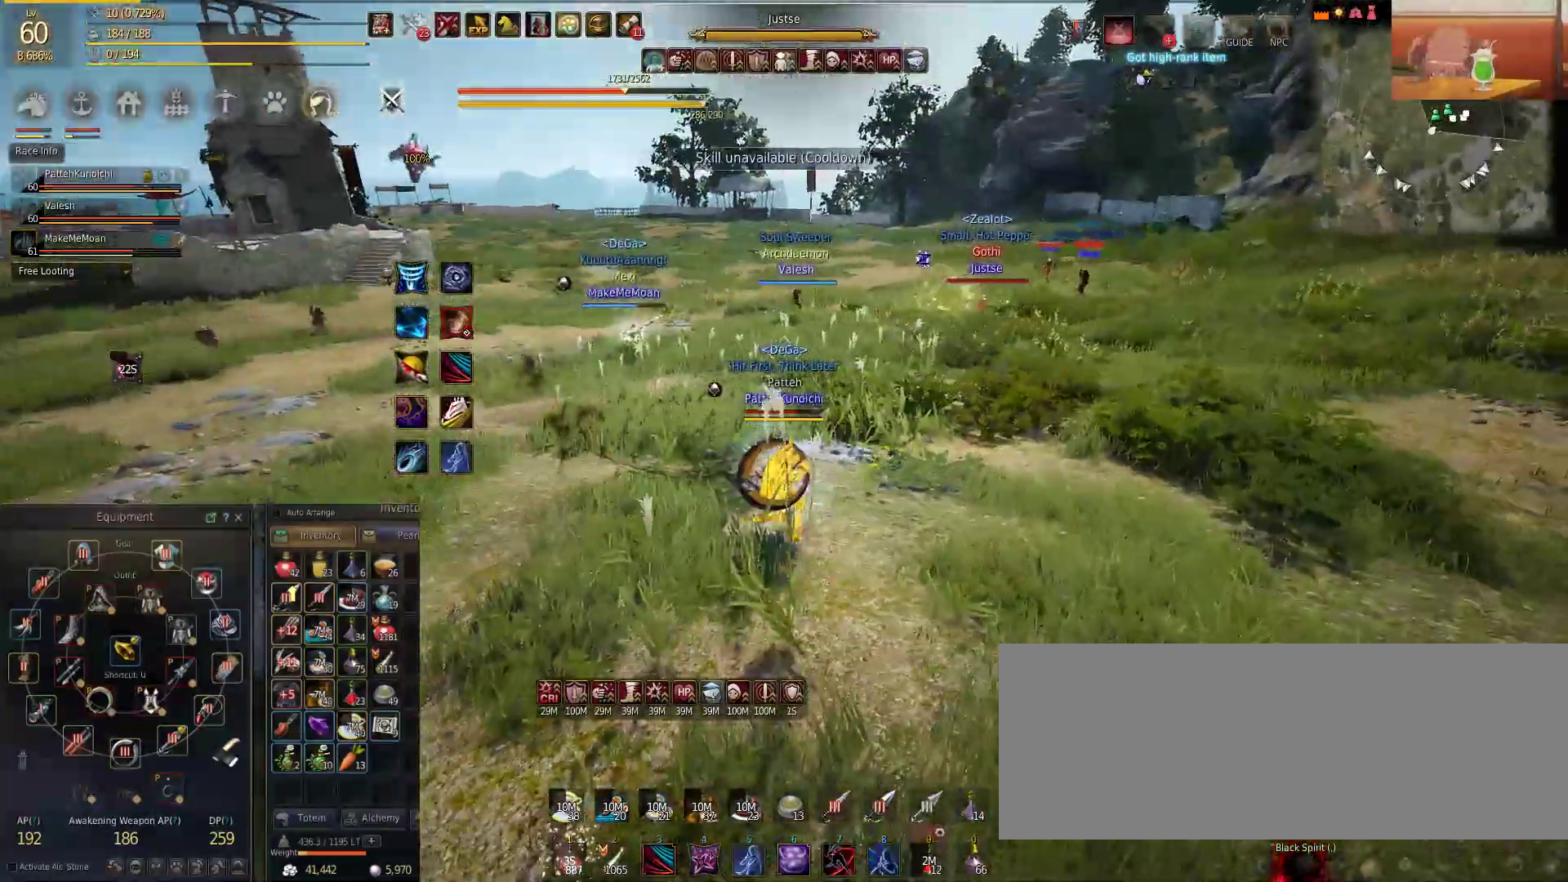
{"keys": ["s"], "mouse": [], "events": []}
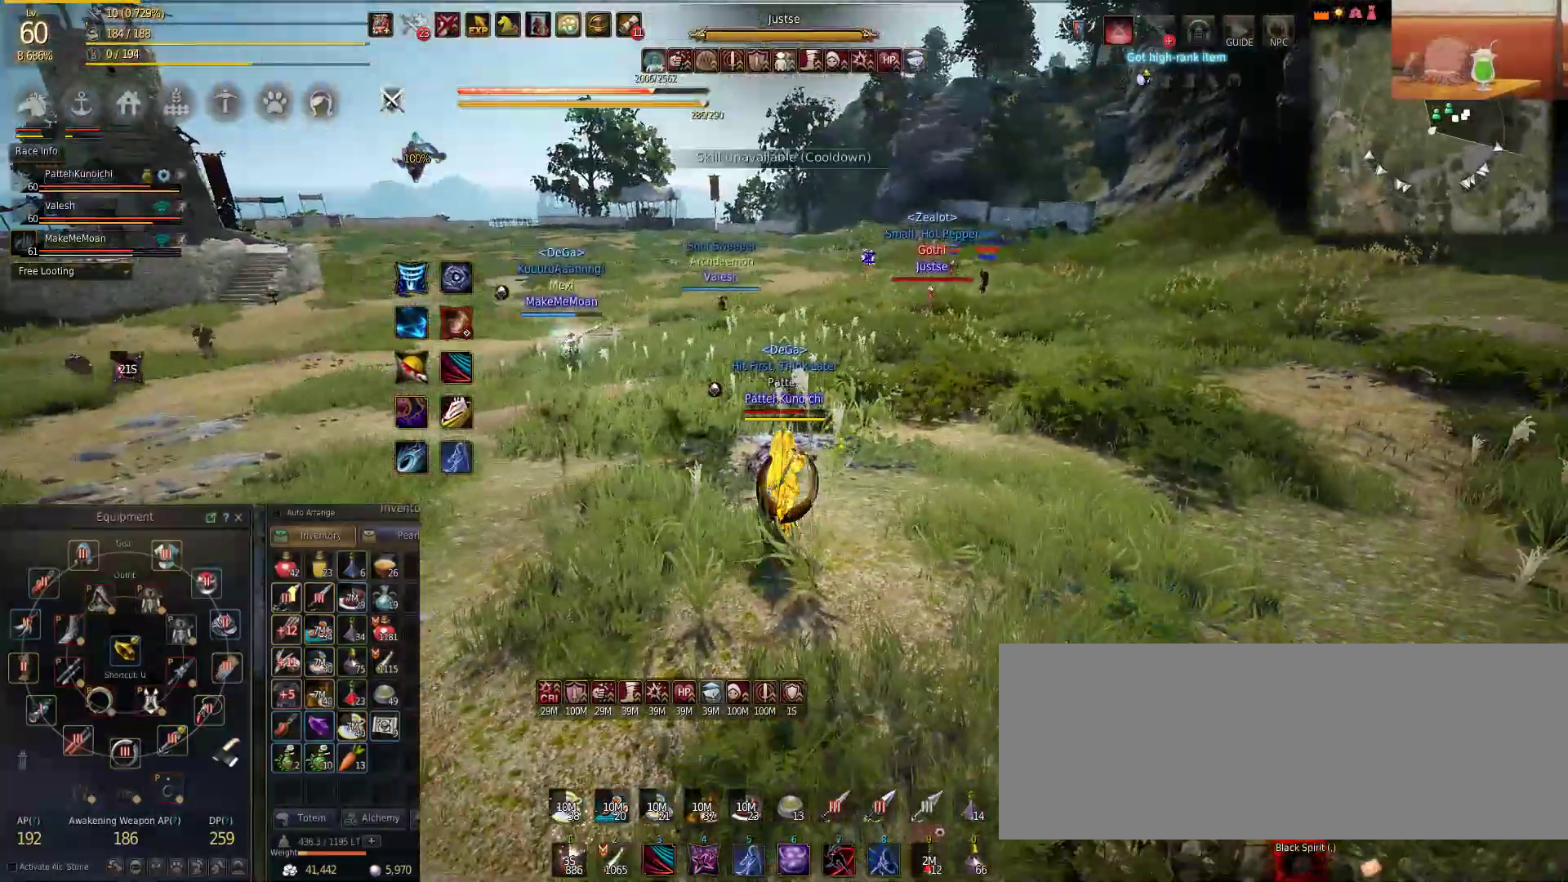
{"keys": [], "mouse": [], "events": [[284, "s", "up"]]}